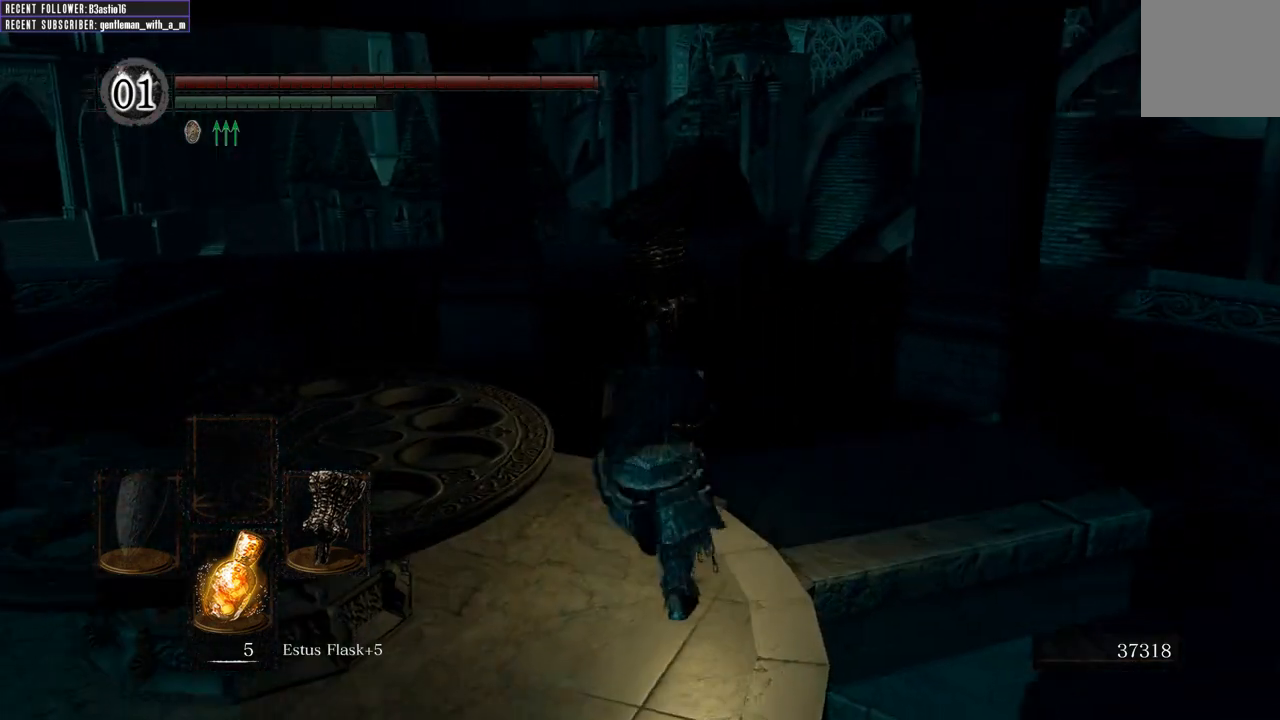
Gameplay with a controller (Xbox layout); each line is a JSON object with the inputs held at the frame after it. "events" lists button and stick changes between this image and that frame as [ms after this image, input, new state], when the widget could be followed in between.
{"buttons": ["B"], "left_stick": "up", "right_stick": "right", "events": [[350, "right_stick", "right"]]}
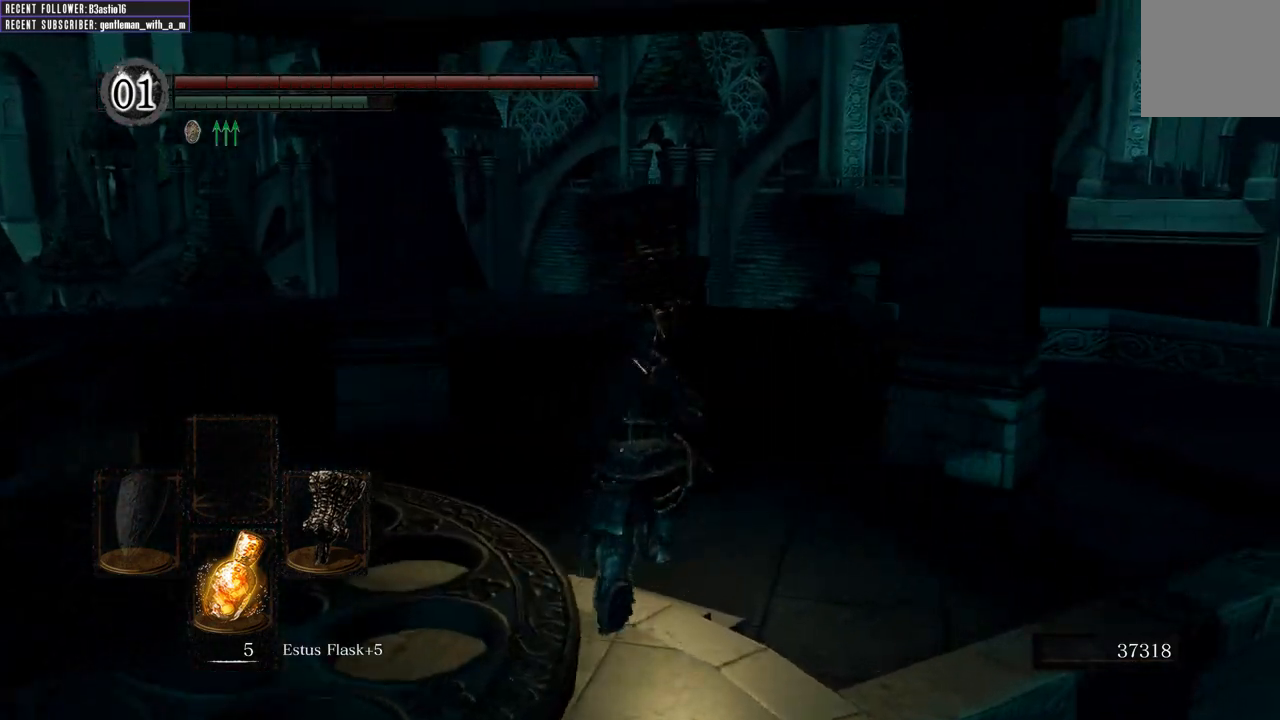
{"buttons": ["B"], "left_stick": "up", "right_stick": "center", "events": [[17, "right_stick", "center"], [150, "right_stick", "right"], [333, "right_stick", "center"]]}
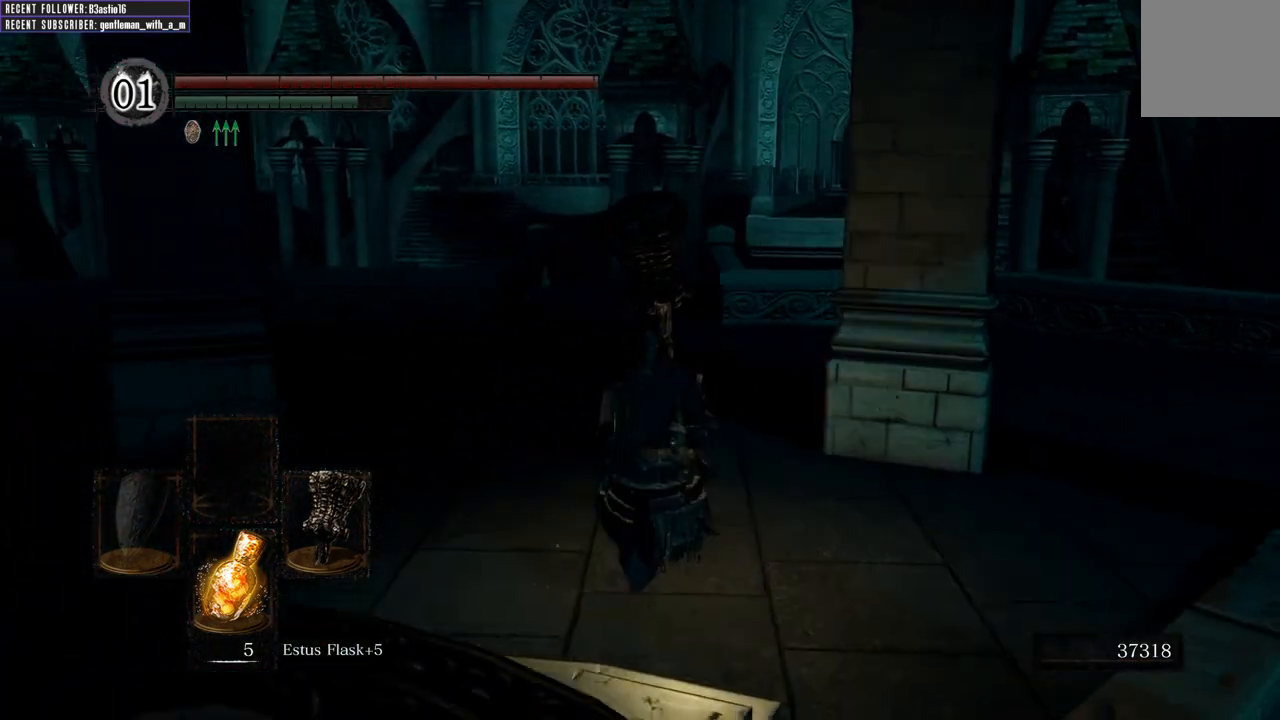
{"buttons": ["B"], "left_stick": "up", "right_stick": "center", "events": []}
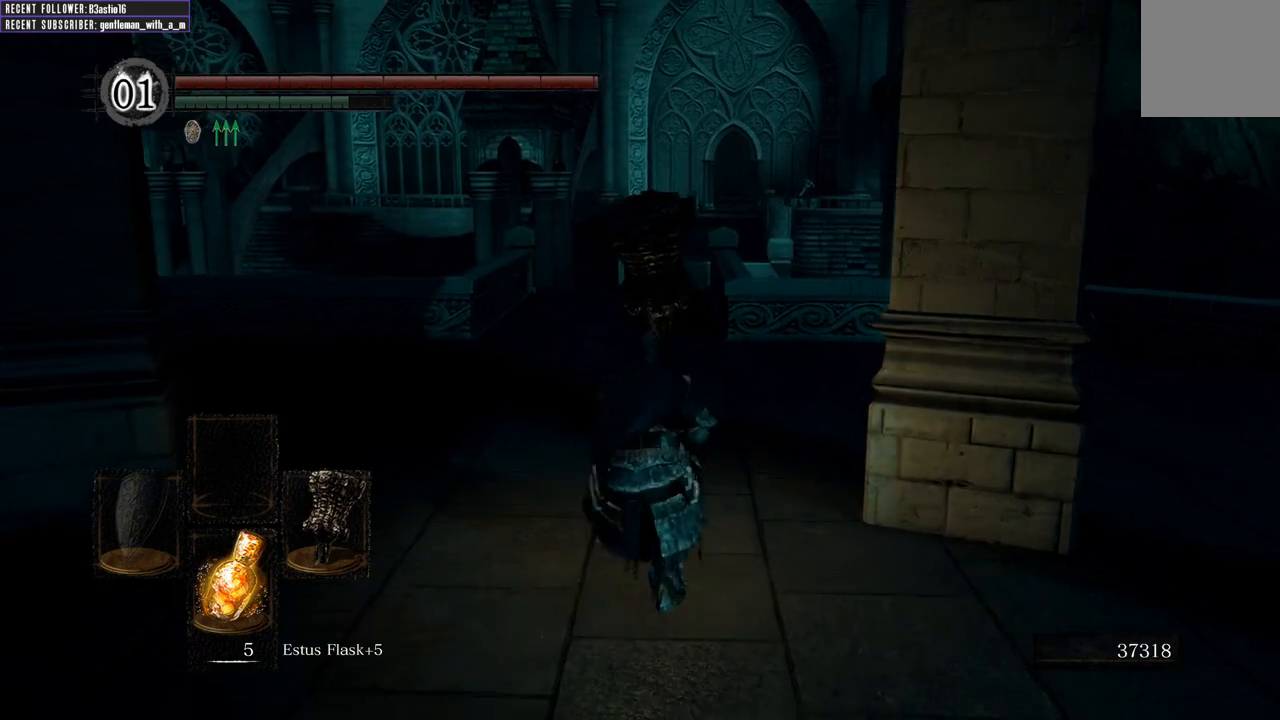
{"buttons": ["B"], "left_stick": "up", "right_stick": "center", "events": []}
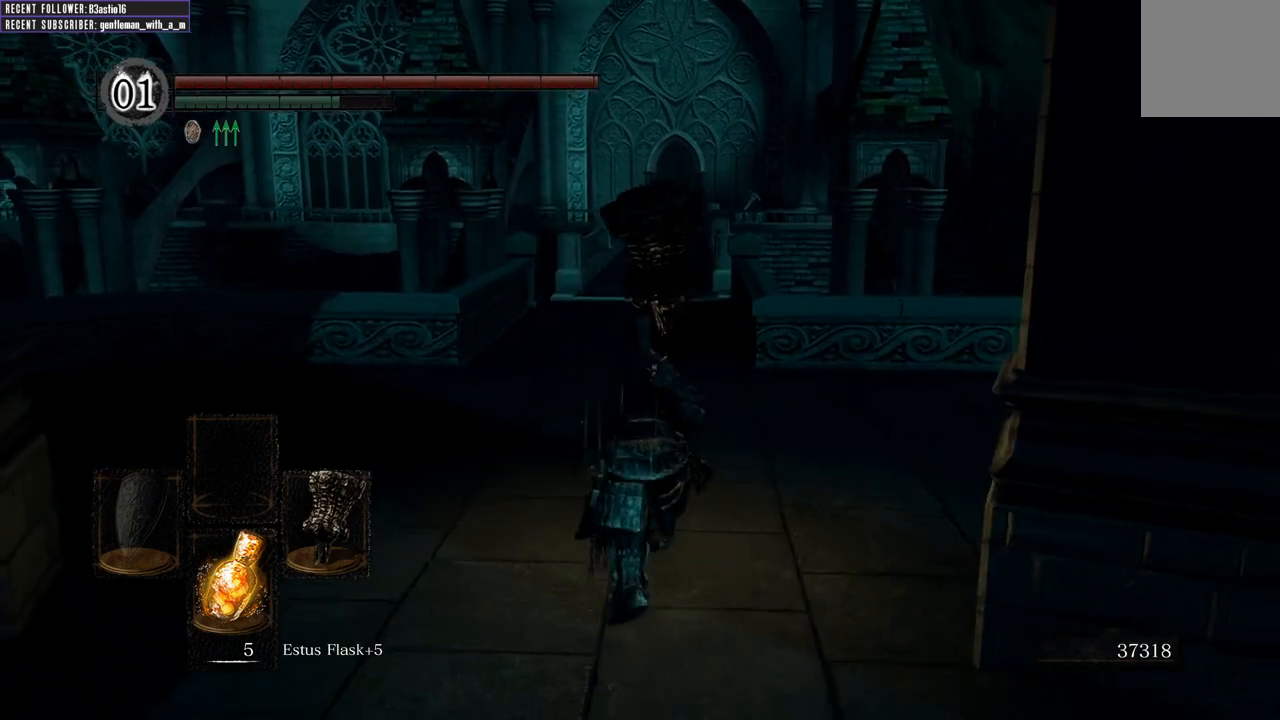
{"buttons": ["B"], "left_stick": "up", "right_stick": "center", "events": []}
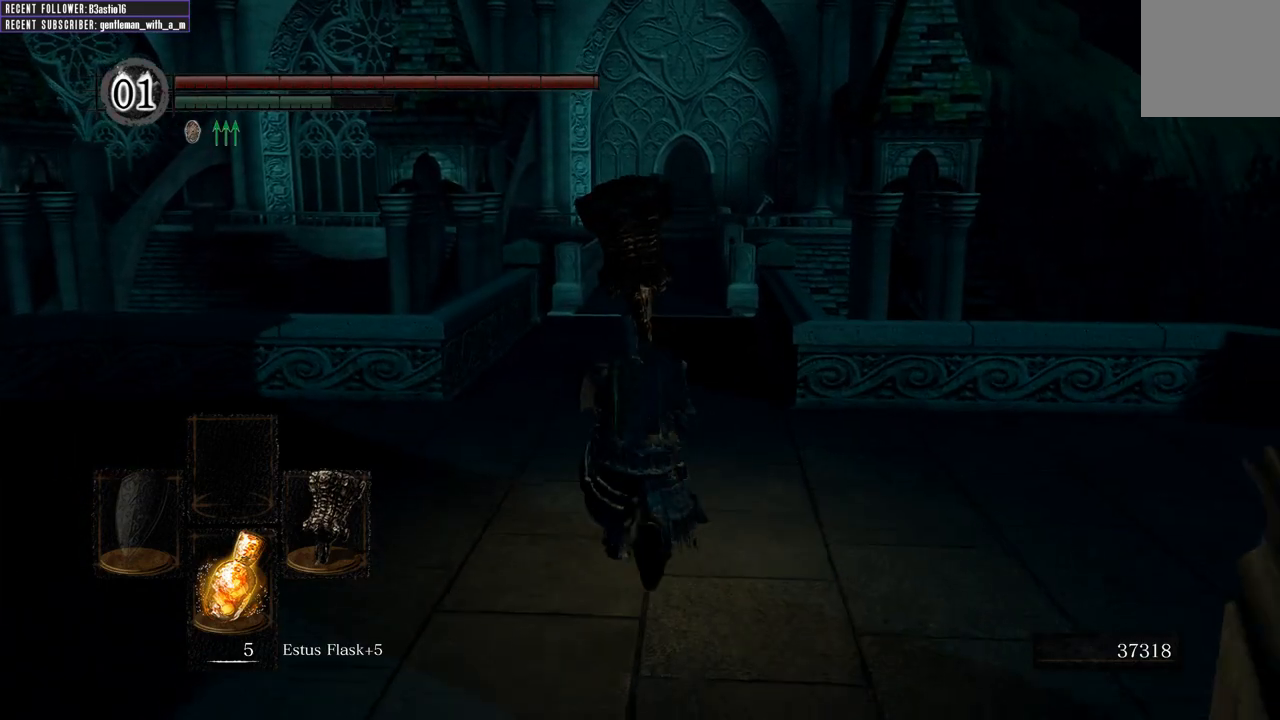
{"buttons": ["DPAD_DOWN"], "left_stick": "up", "right_stick": "center", "events": [[217, "B", "up"], [500, "DPAD_DOWN", "down"]]}
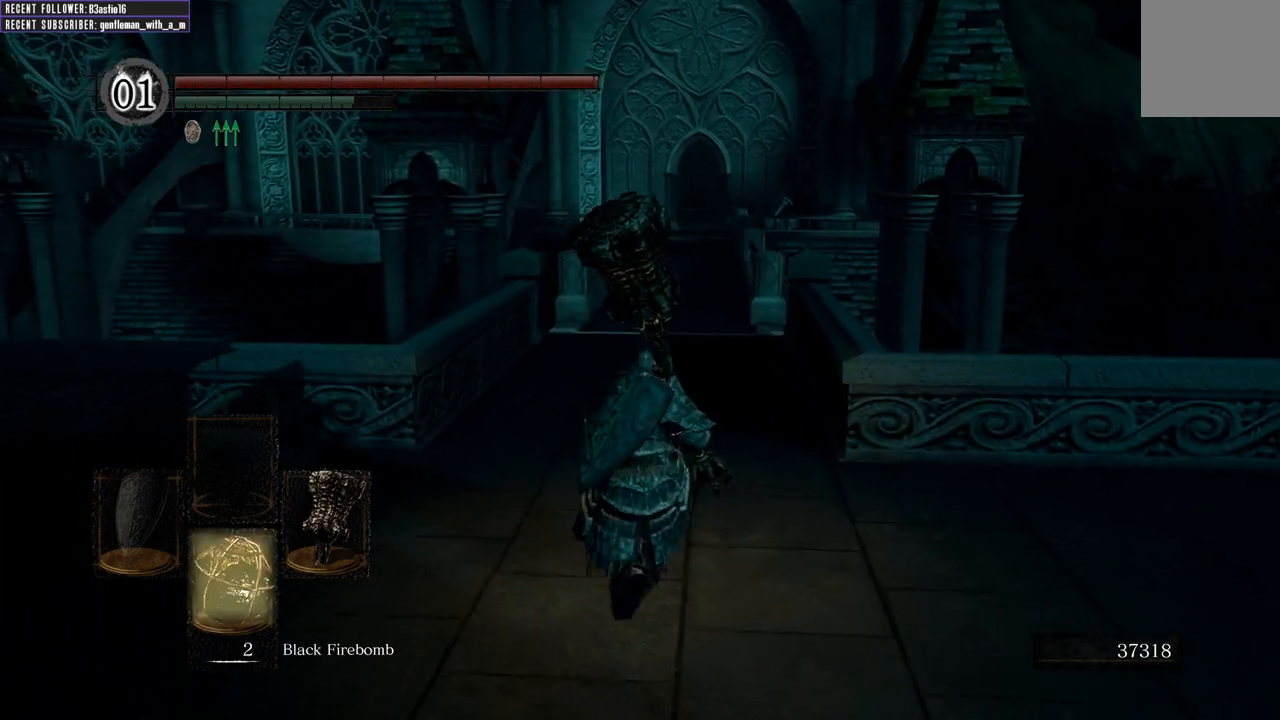
{"buttons": [], "left_stick": "up", "right_stick": "center", "events": [[133, "DPAD_DOWN", "up"], [267, "DPAD_DOWN", "down"], [367, "DPAD_DOWN", "up"]]}
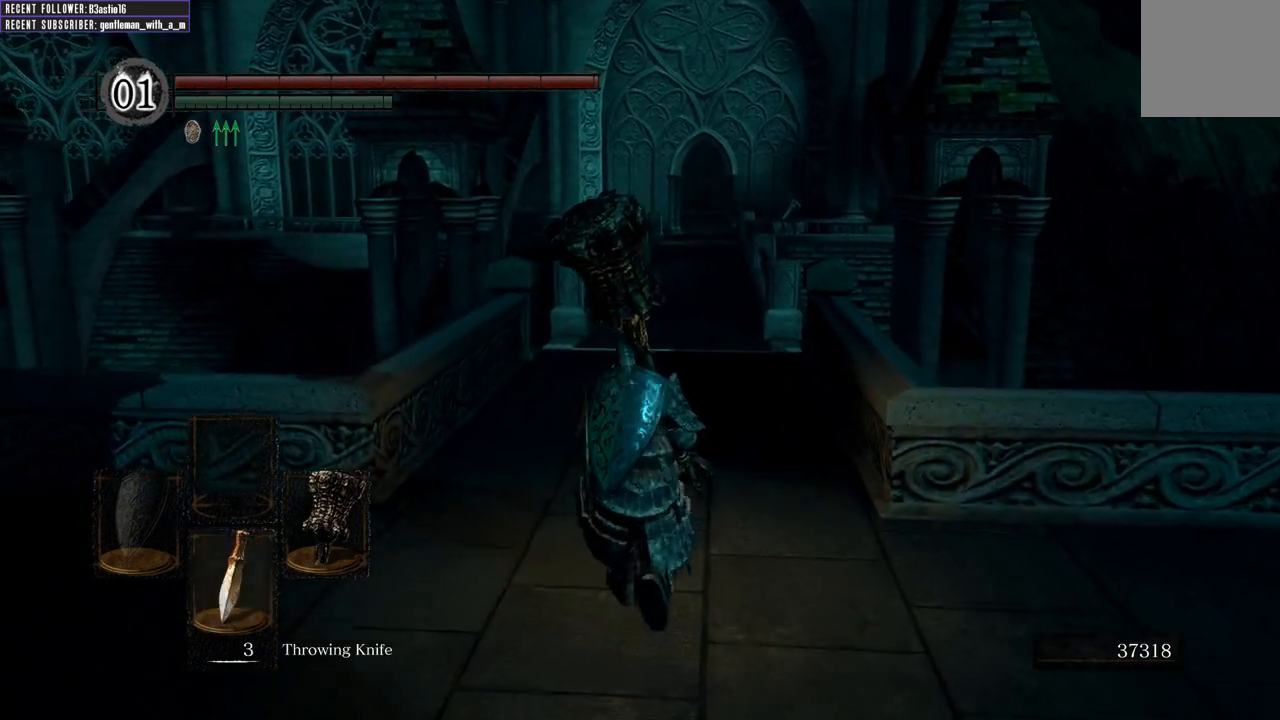
{"buttons": ["DPAD_DOWN"], "left_stick": "up", "right_stick": "center", "events": [[450, "DPAD_DOWN", "down"]]}
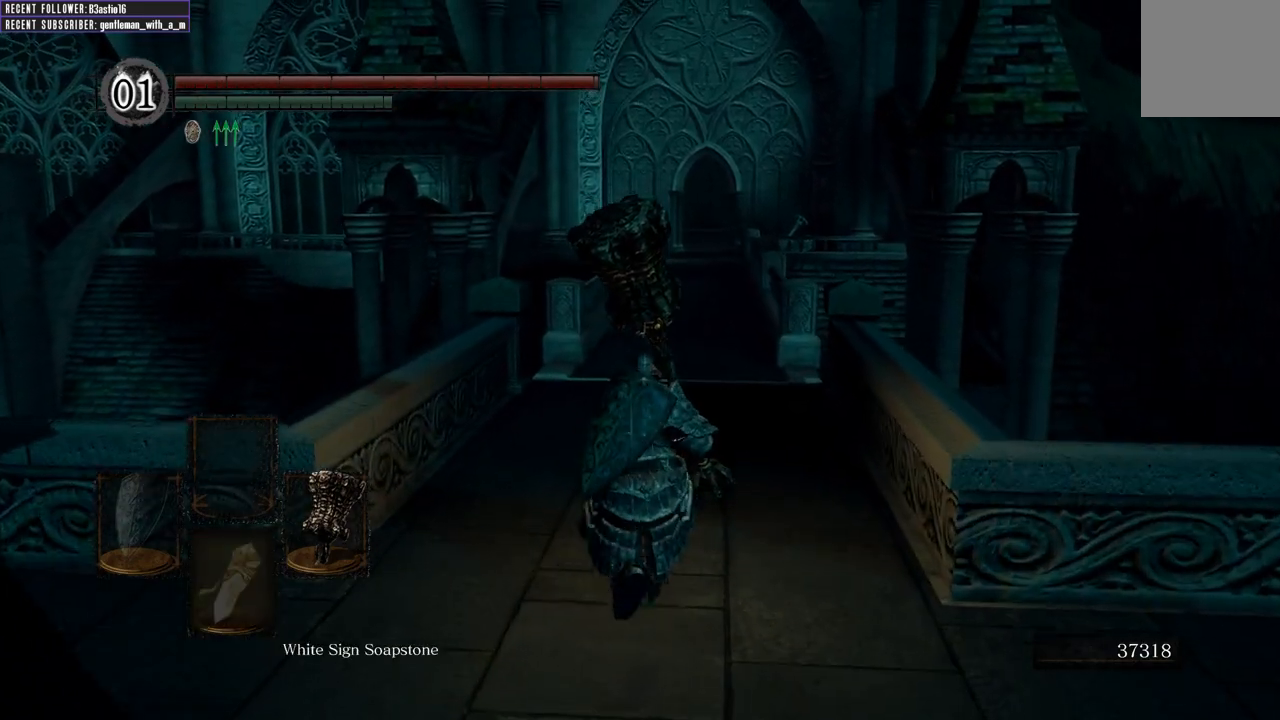
{"buttons": ["DPAD_DOWN"], "left_stick": "up", "right_stick": "center", "events": [[67, "DPAD_DOWN", "up"], [400, "DPAD_DOWN", "down"]]}
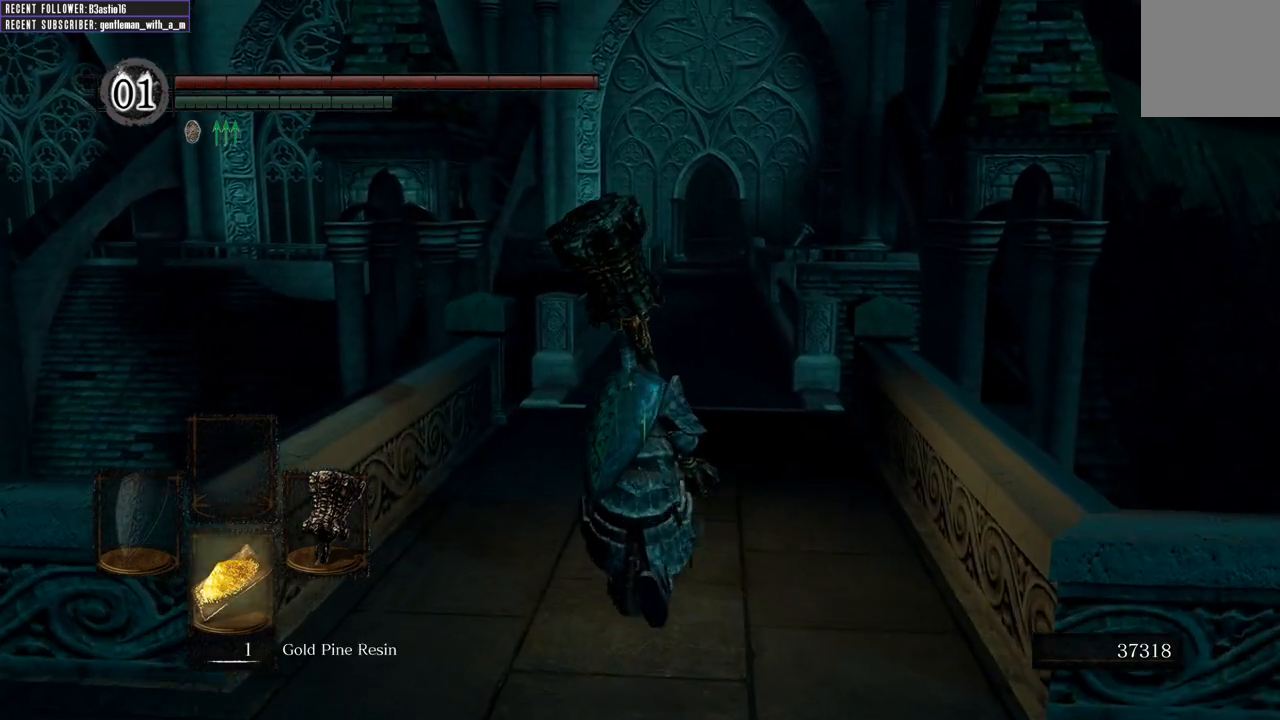
{"buttons": [], "left_stick": "up", "right_stick": "center", "events": [[17, "DPAD_DOWN", "up"]]}
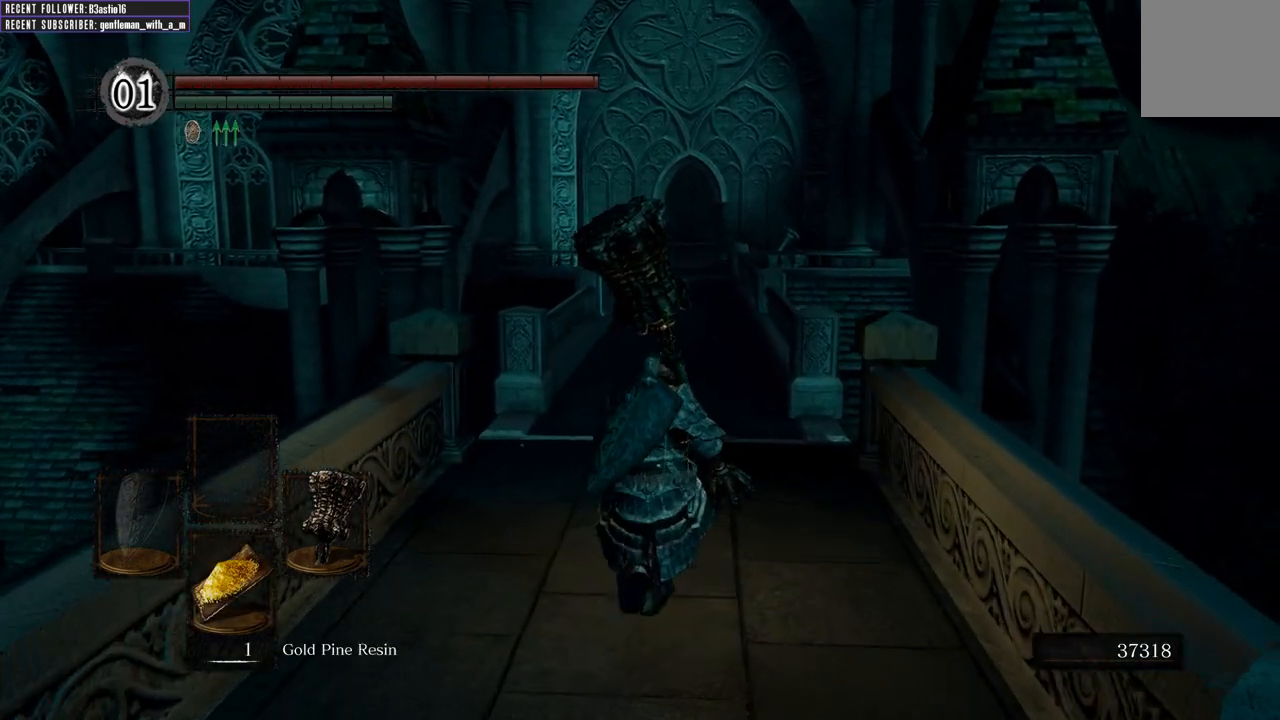
{"buttons": [], "left_stick": "up", "right_stick": "center", "events": [[67, "DPAD_DOWN", "down"], [183, "DPAD_DOWN", "up"]]}
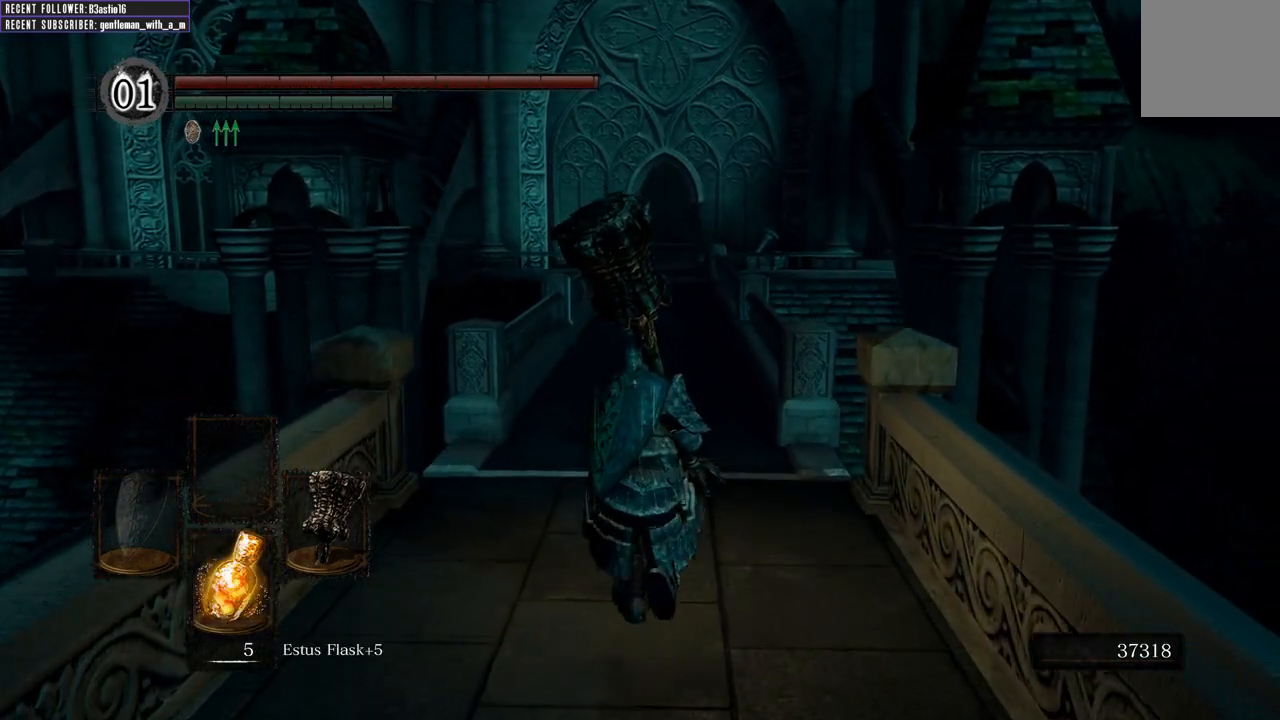
{"buttons": [], "left_stick": "up", "right_stick": "center", "events": [[83, "START", "down"], [200, "START", "up"], [367, "DPAD_RIGHT", "down"], [500, "DPAD_RIGHT", "up"]]}
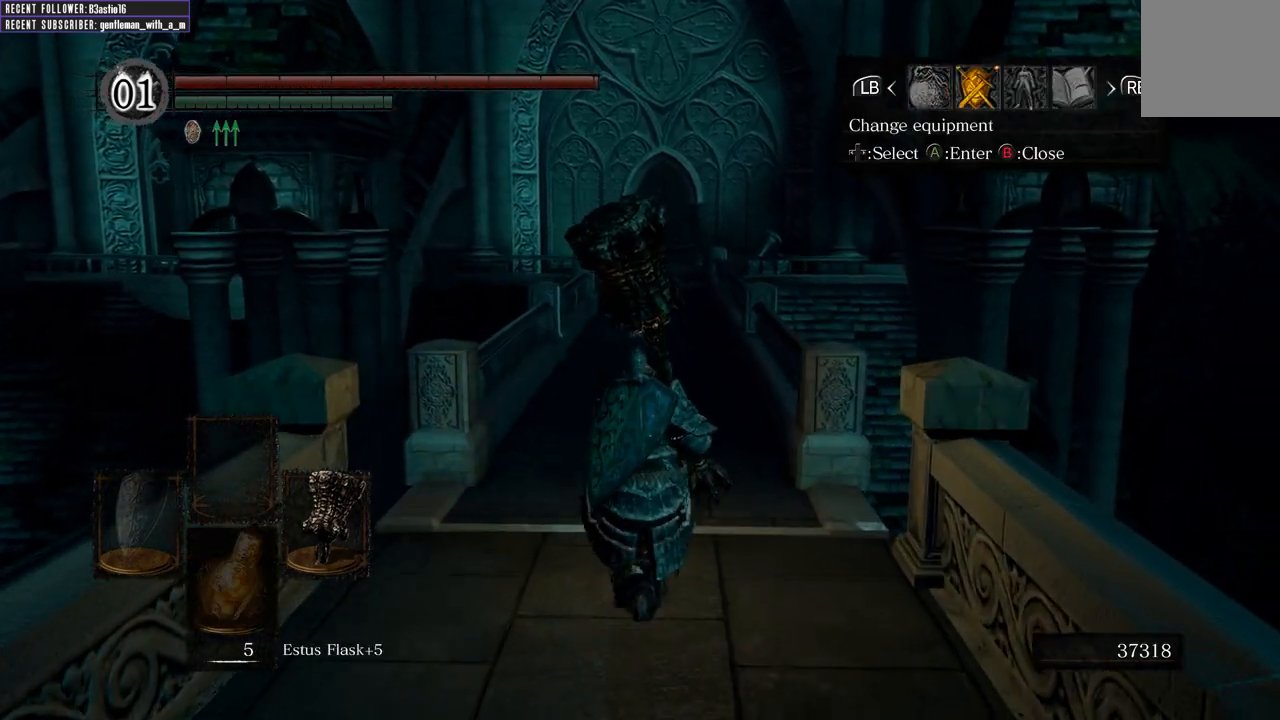
{"buttons": [], "left_stick": "center", "right_stick": "center", "events": [[17, "left_stick", "center"], [167, "A", "down"], [317, "A", "up"]]}
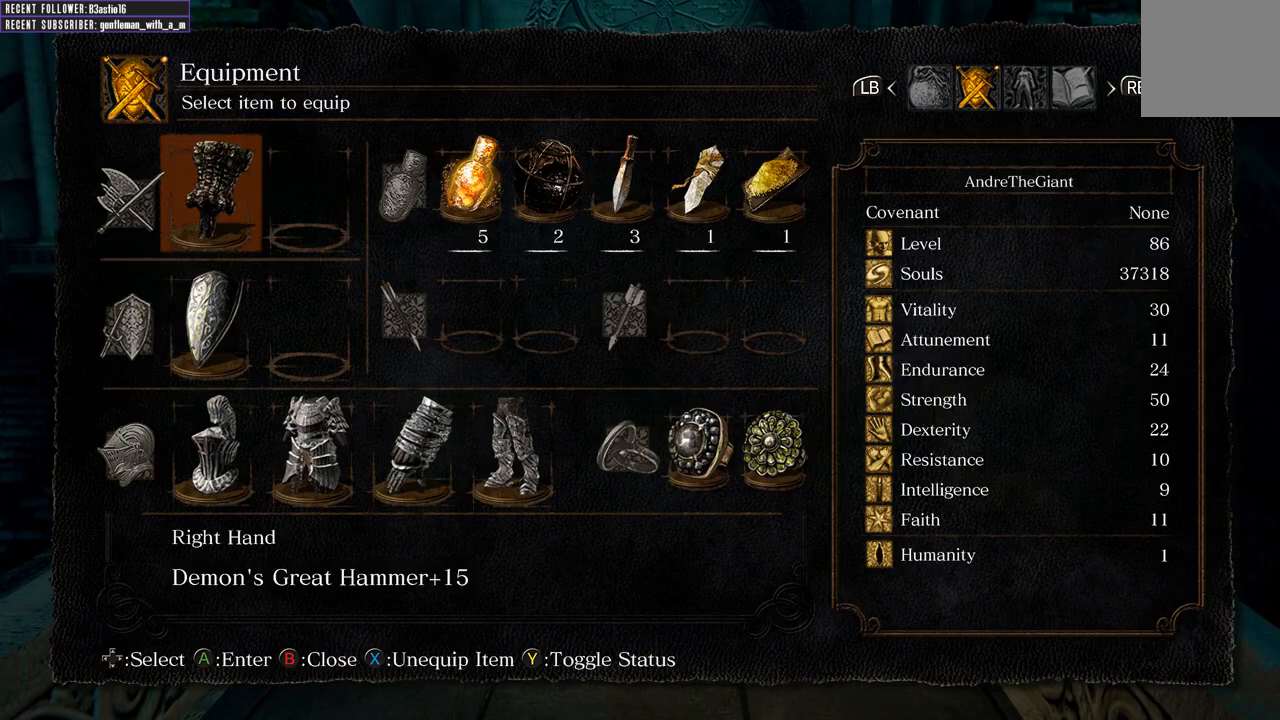
{"buttons": [], "left_stick": "center", "right_stick": "center", "events": [[317, "A", "down"], [500, "A", "up"]]}
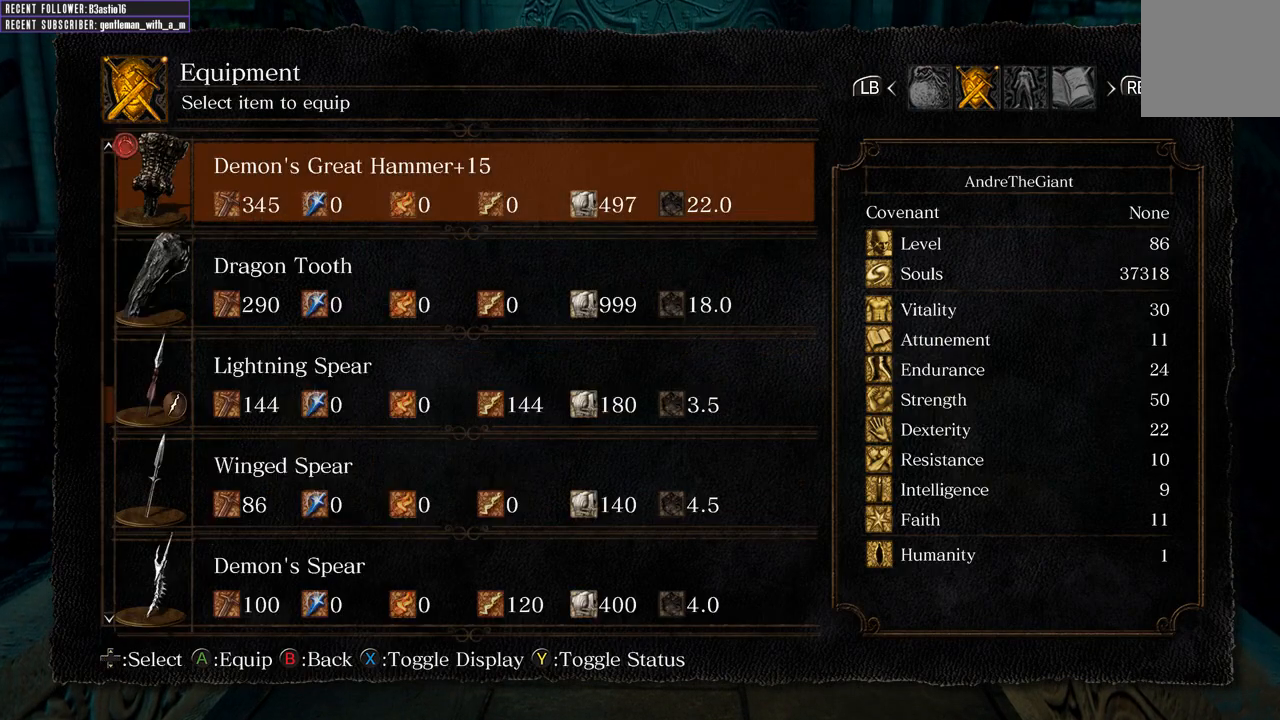
{"buttons": [], "left_stick": "center", "right_stick": "center", "events": []}
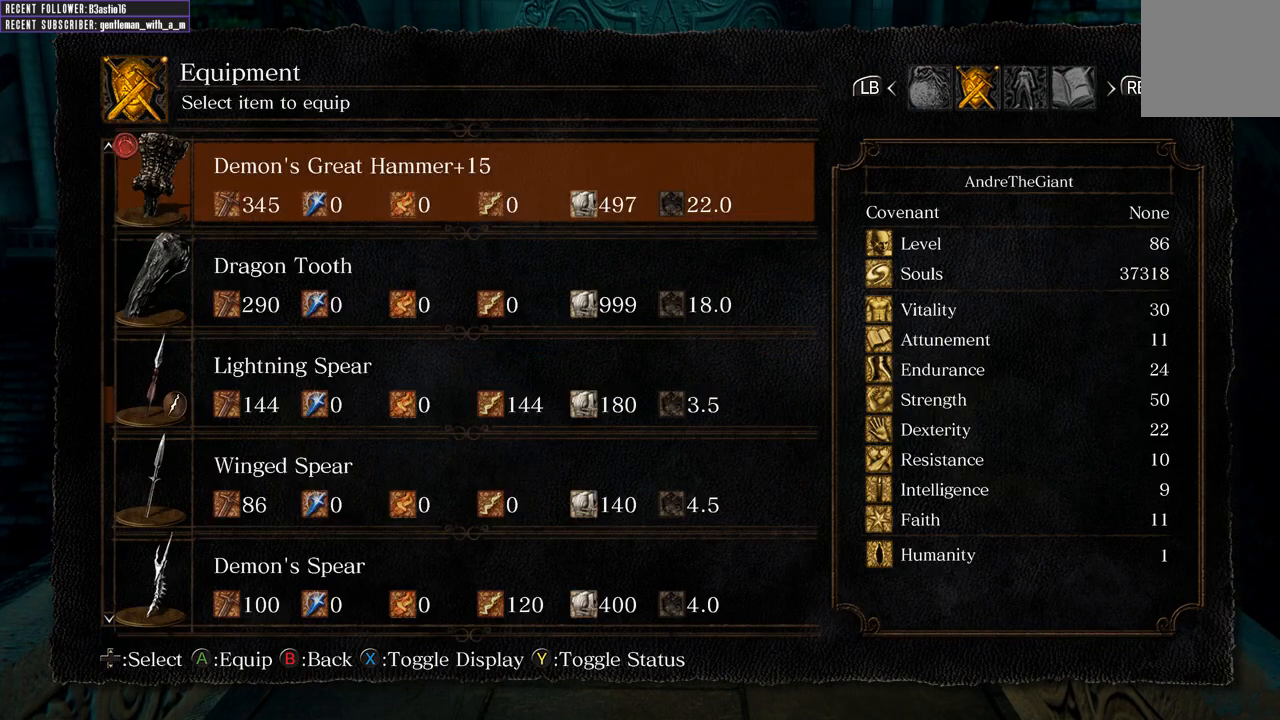
{"buttons": [], "left_stick": "up", "right_stick": "center", "events": [[450, "left_stick", "up"]]}
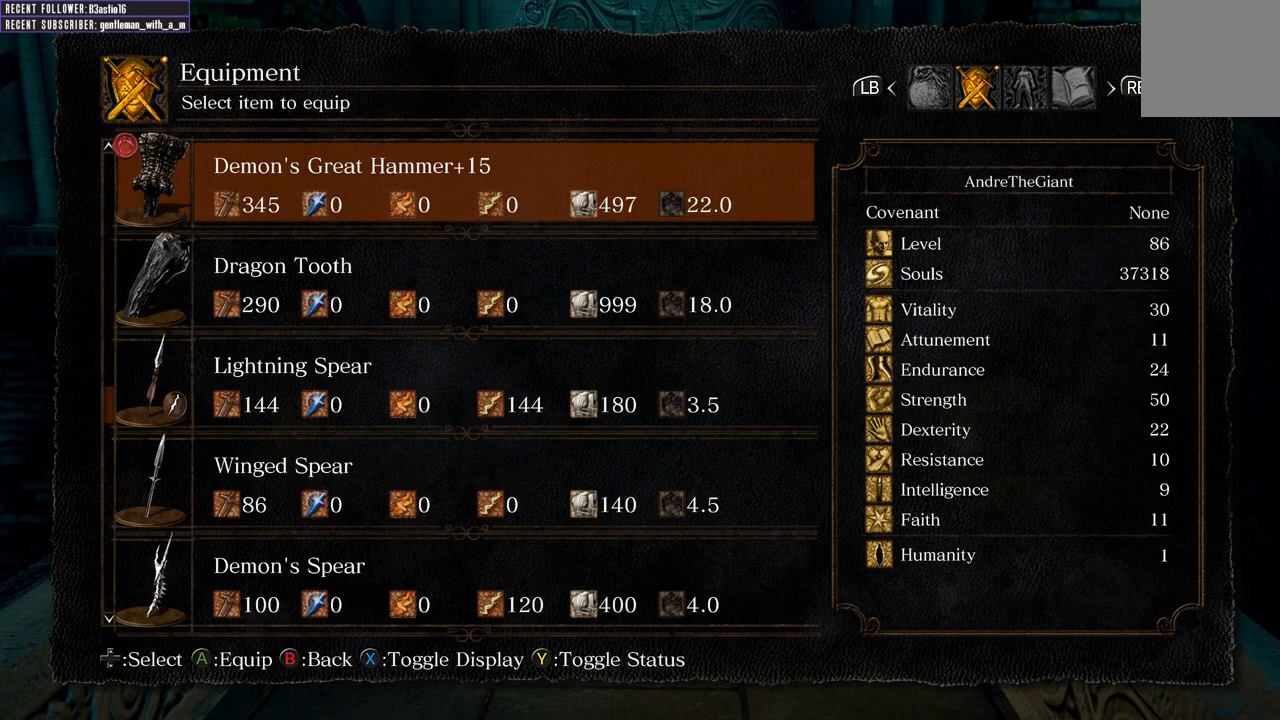
{"buttons": [], "left_stick": "center", "right_stick": "center", "events": [[250, "left_stick", "center"]]}
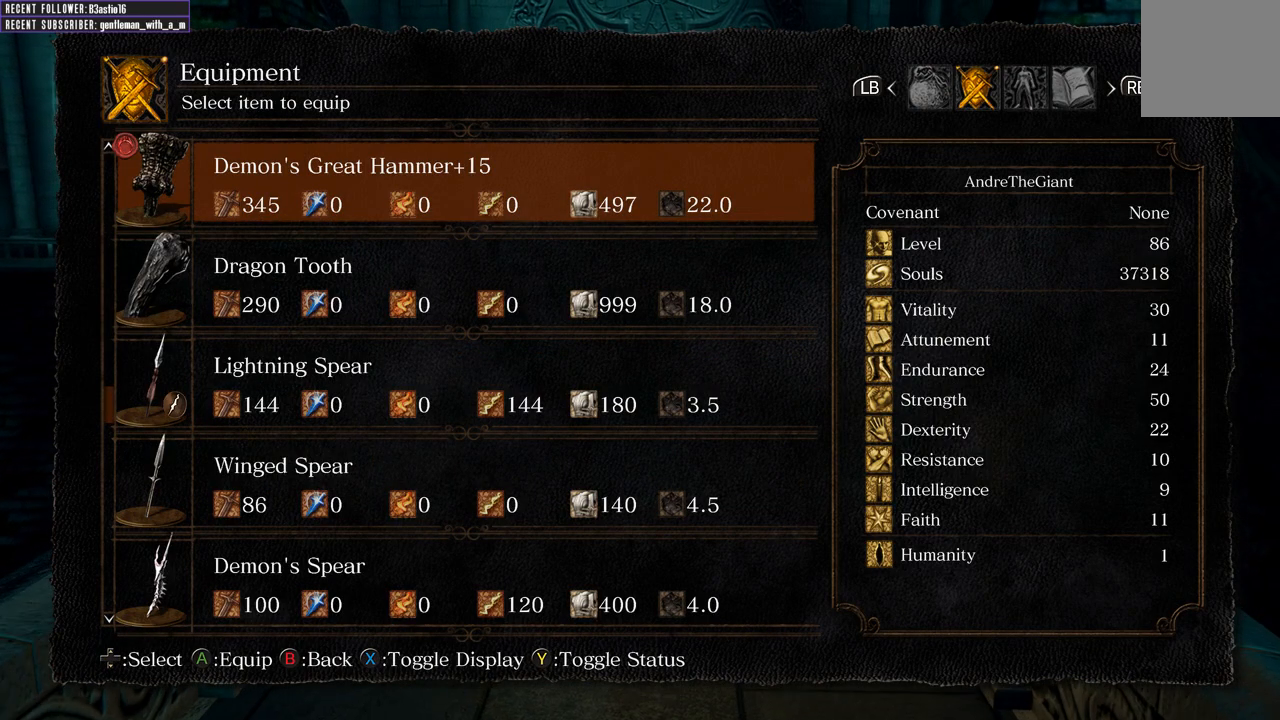
{"buttons": [], "left_stick": "center", "right_stick": "center", "events": []}
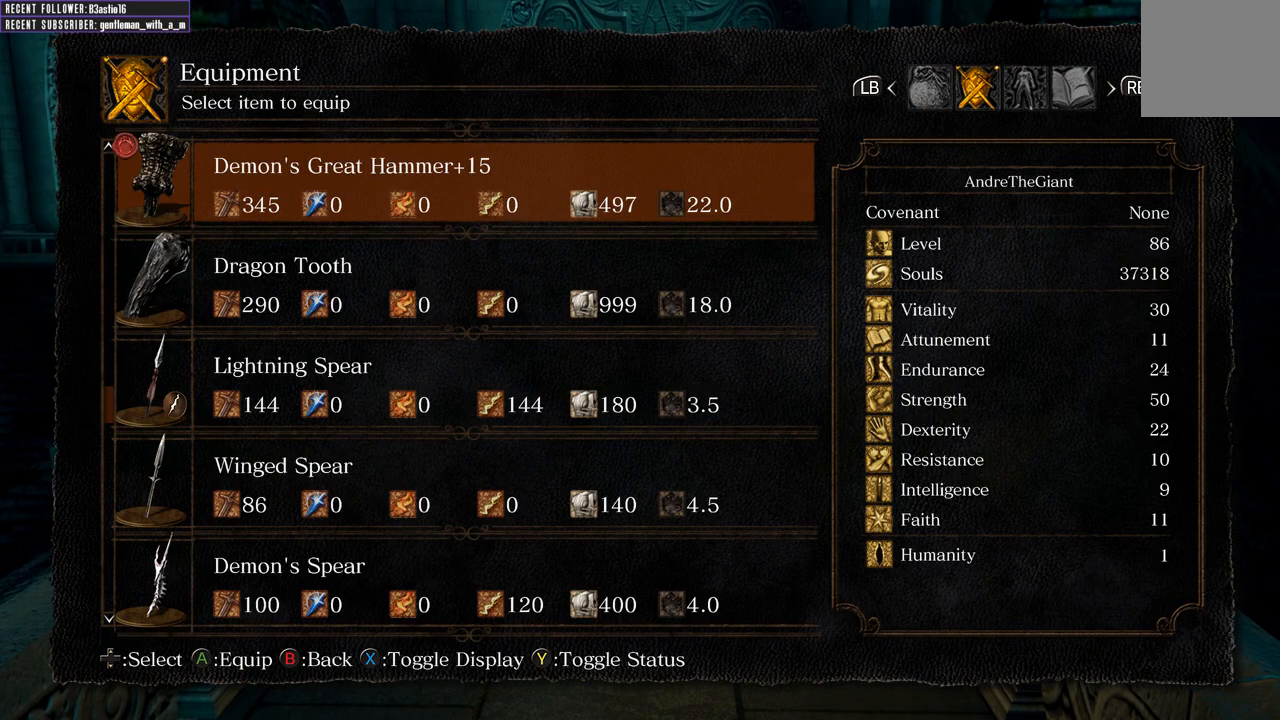
{"buttons": [], "left_stick": "center", "right_stick": "center", "events": [[167, "DPAD_UP", "down"], [267, "DPAD_UP", "up"]]}
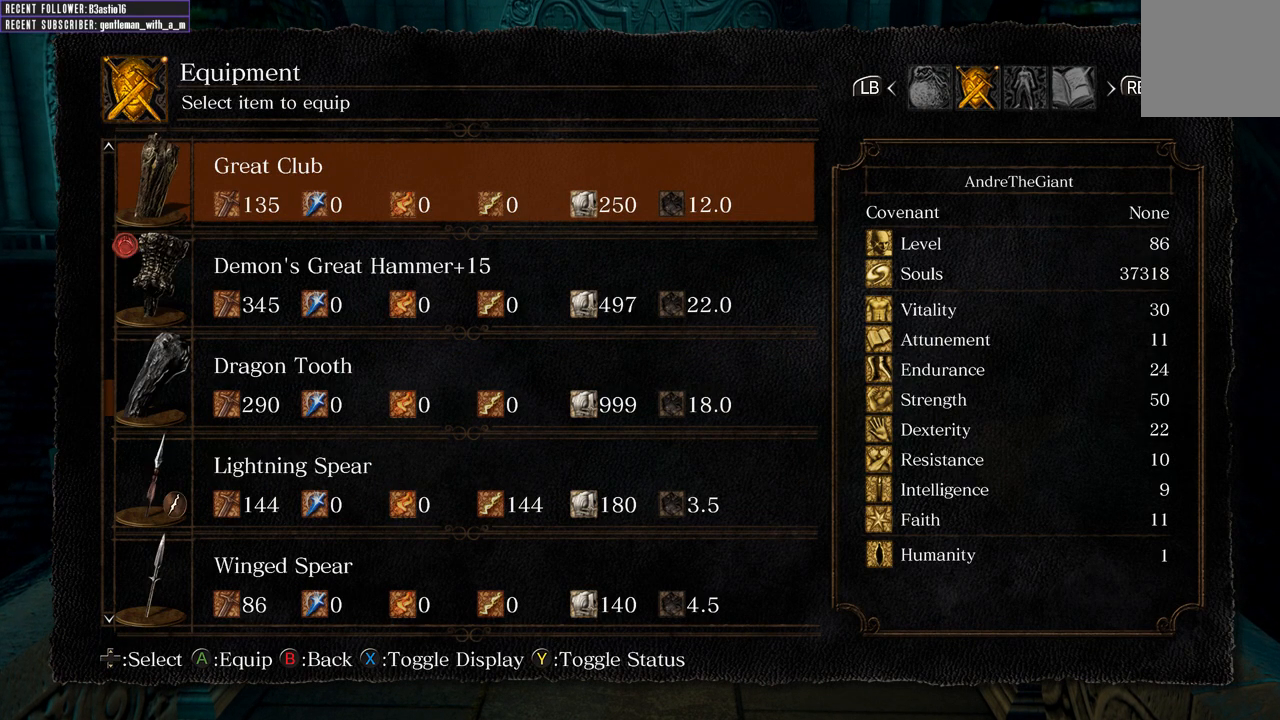
{"buttons": ["DPAD_DOWN"], "left_stick": "center", "right_stick": "center", "events": [[67, "DPAD_DOWN", "down"], [183, "DPAD_DOWN", "up"], [367, "DPAD_DOWN", "down"]]}
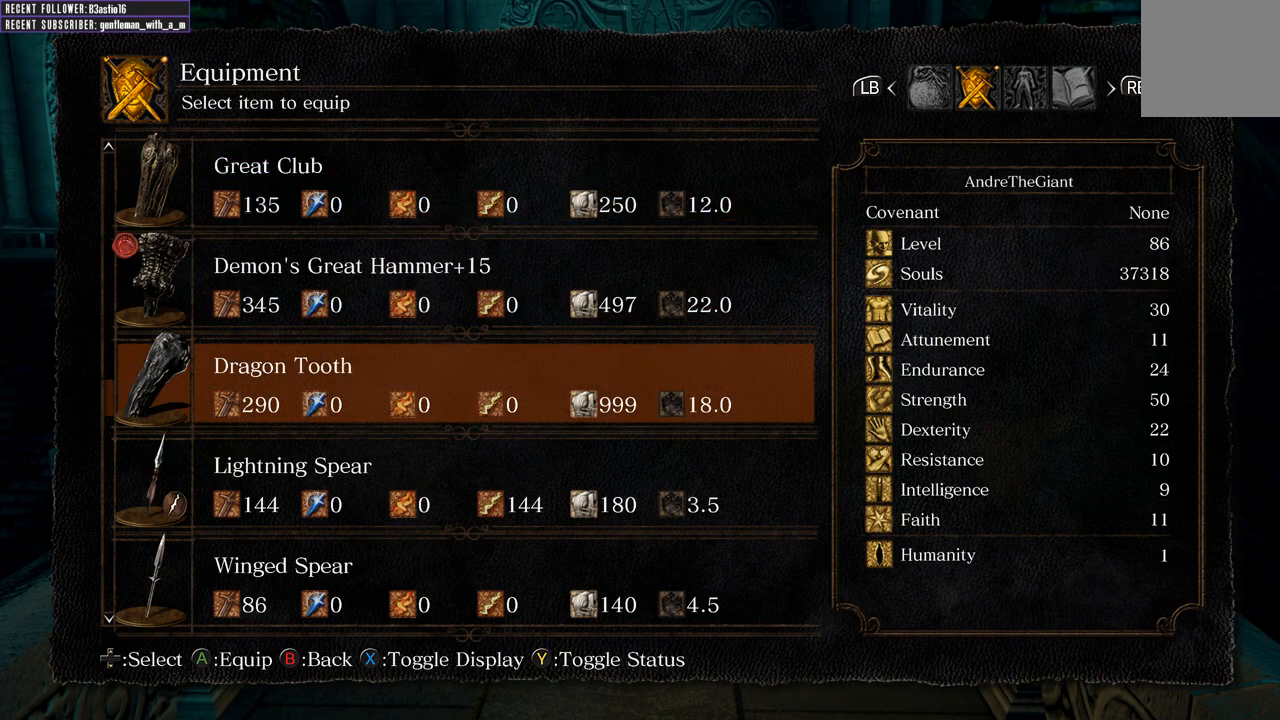
{"buttons": [], "left_stick": "center", "right_stick": "center", "events": [[200, "DPAD_DOWN", "up"]]}
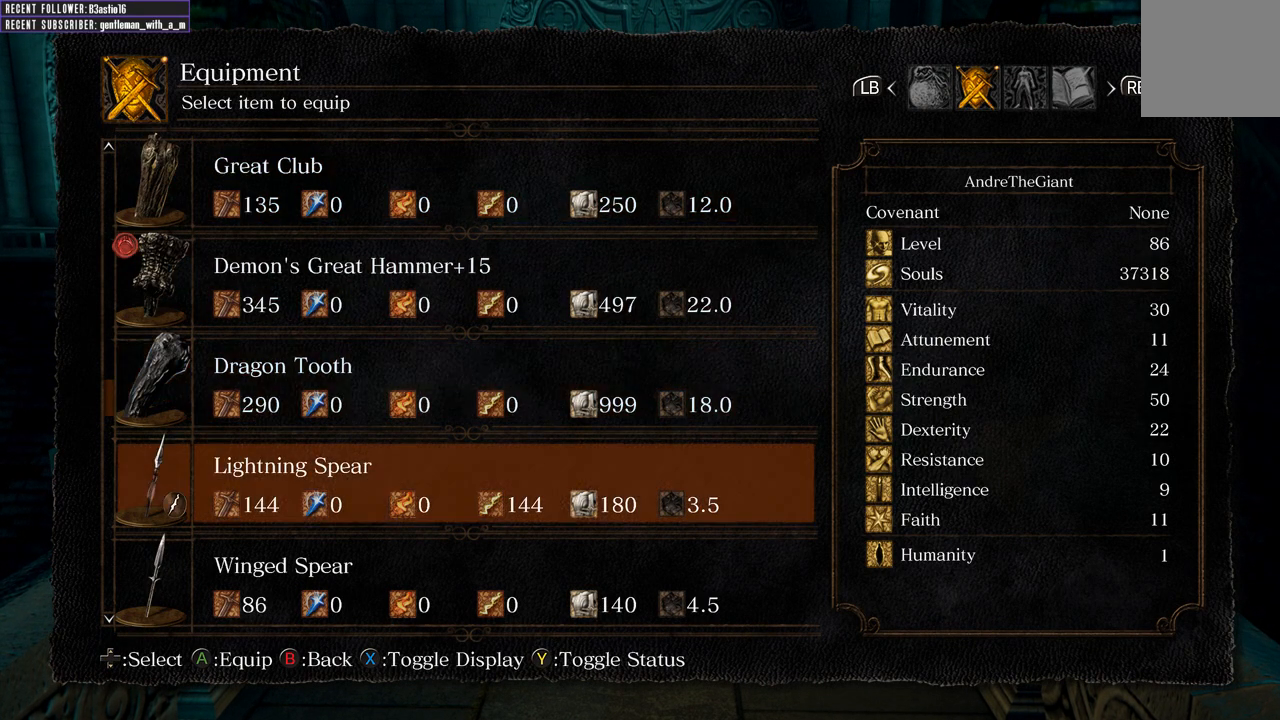
{"buttons": ["DPAD_UP"], "left_stick": "center", "right_stick": "center", "events": [[50, "DPAD_UP", "down"], [133, "DPAD_UP", "up"], [200, "DPAD_UP", "down"], [300, "DPAD_UP", "up"], [350, "DPAD_UP", "down"], [417, "DPAD_UP", "up"], [483, "DPAD_UP", "down"]]}
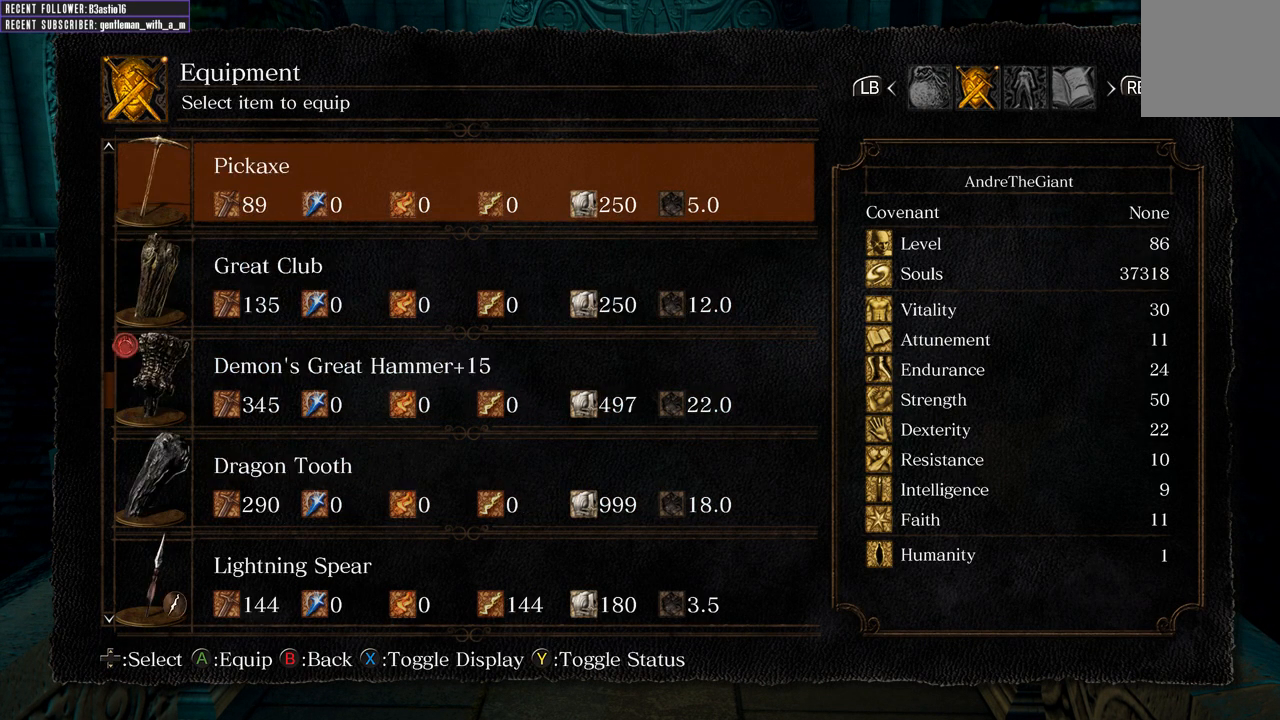
{"buttons": [], "left_stick": "center", "right_stick": "center", "events": [[33, "DPAD_UP", "up"]]}
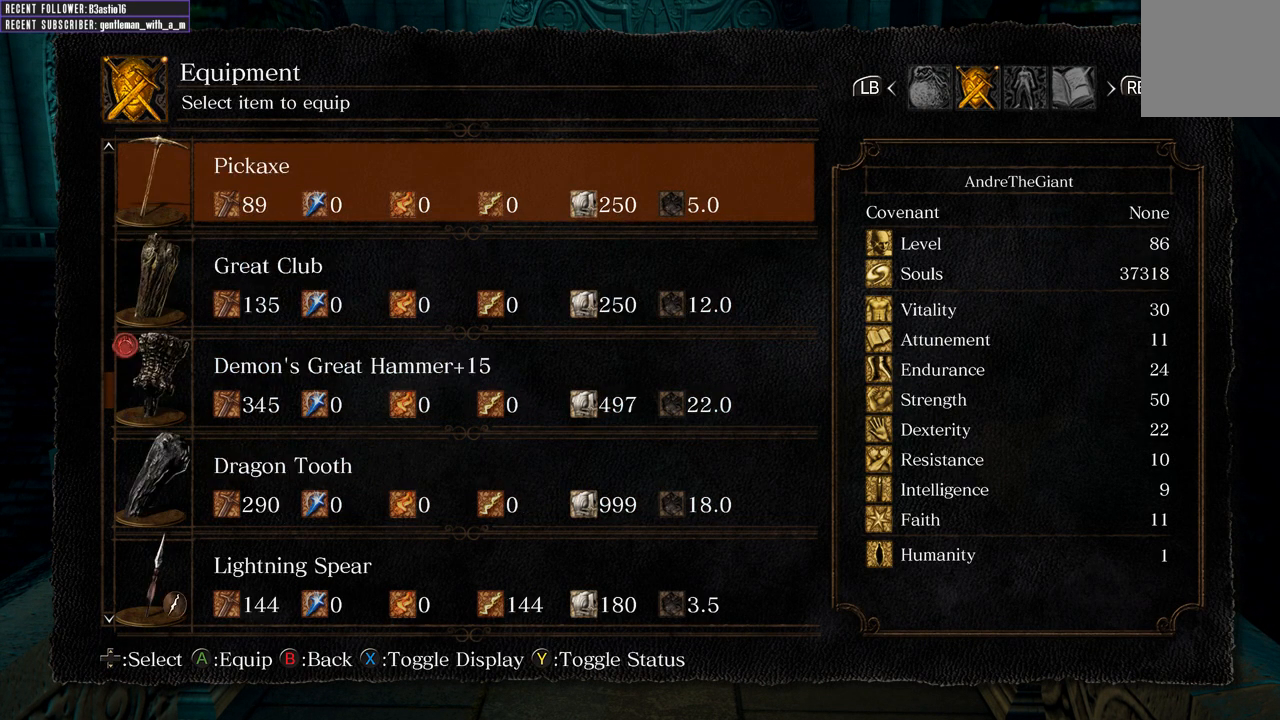
{"buttons": [], "left_stick": "center", "right_stick": "center", "events": [[50, "DPAD_UP", "down"], [133, "DPAD_UP", "up"], [250, "DPAD_UP", "down"], [283, "DPAD_UP", "up"]]}
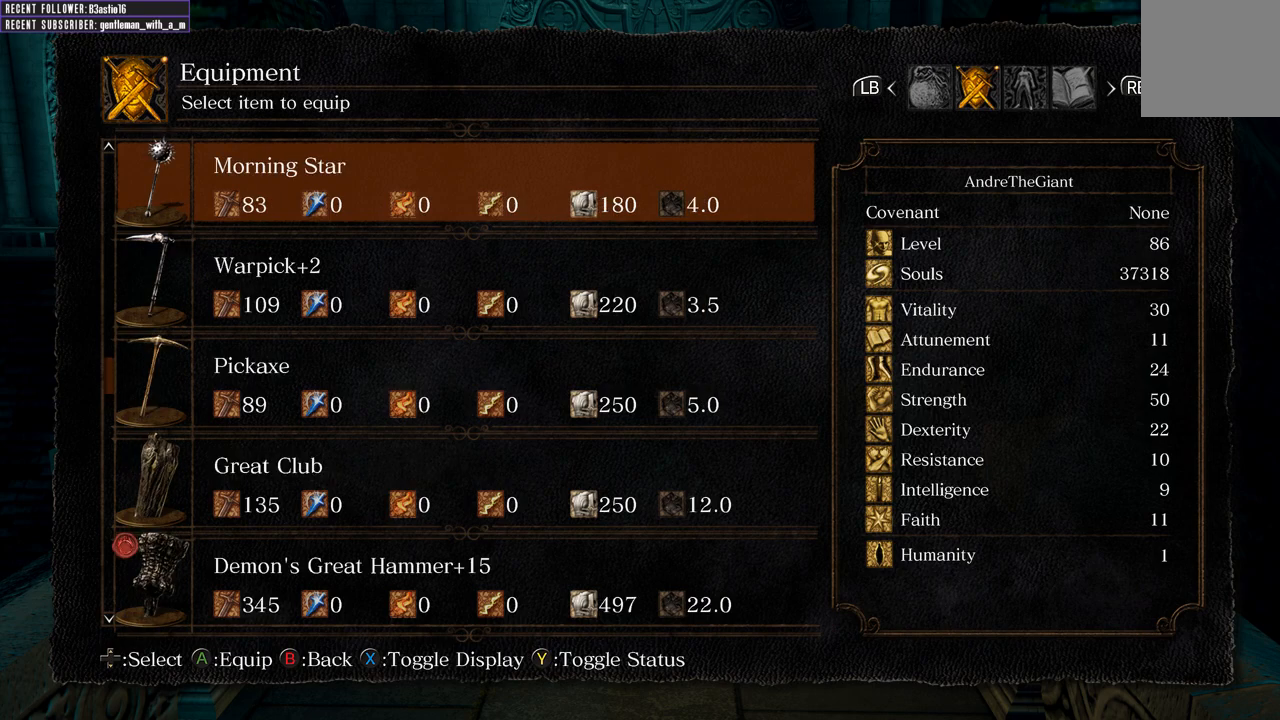
{"buttons": ["DPAD_UP"], "left_stick": "center", "right_stick": "center", "events": [[33, "DPAD_UP", "down"], [150, "DPAD_UP", "up"], [267, "DPAD_UP", "down"], [367, "DPAD_UP", "up"], [450, "DPAD_UP", "down"]]}
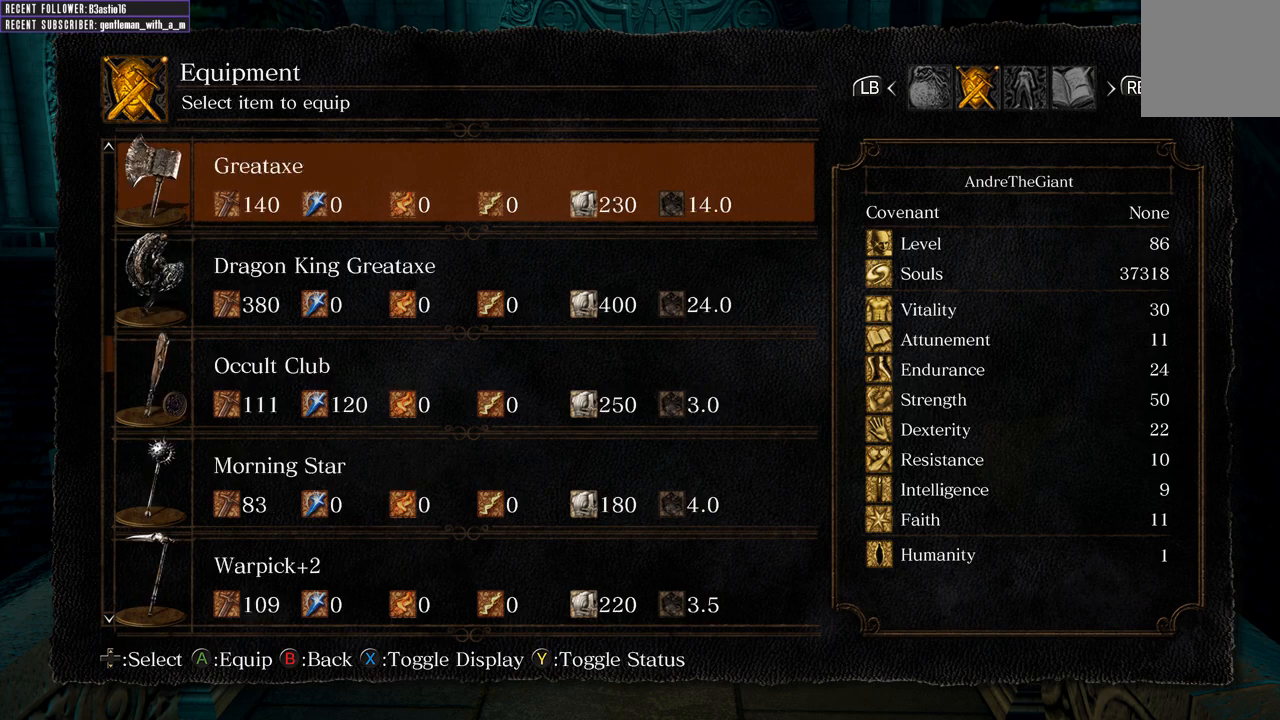
{"buttons": ["DPAD_DOWN"], "left_stick": "center", "right_stick": "center", "events": [[183, "DPAD_UP", "up"], [483, "DPAD_DOWN", "down"]]}
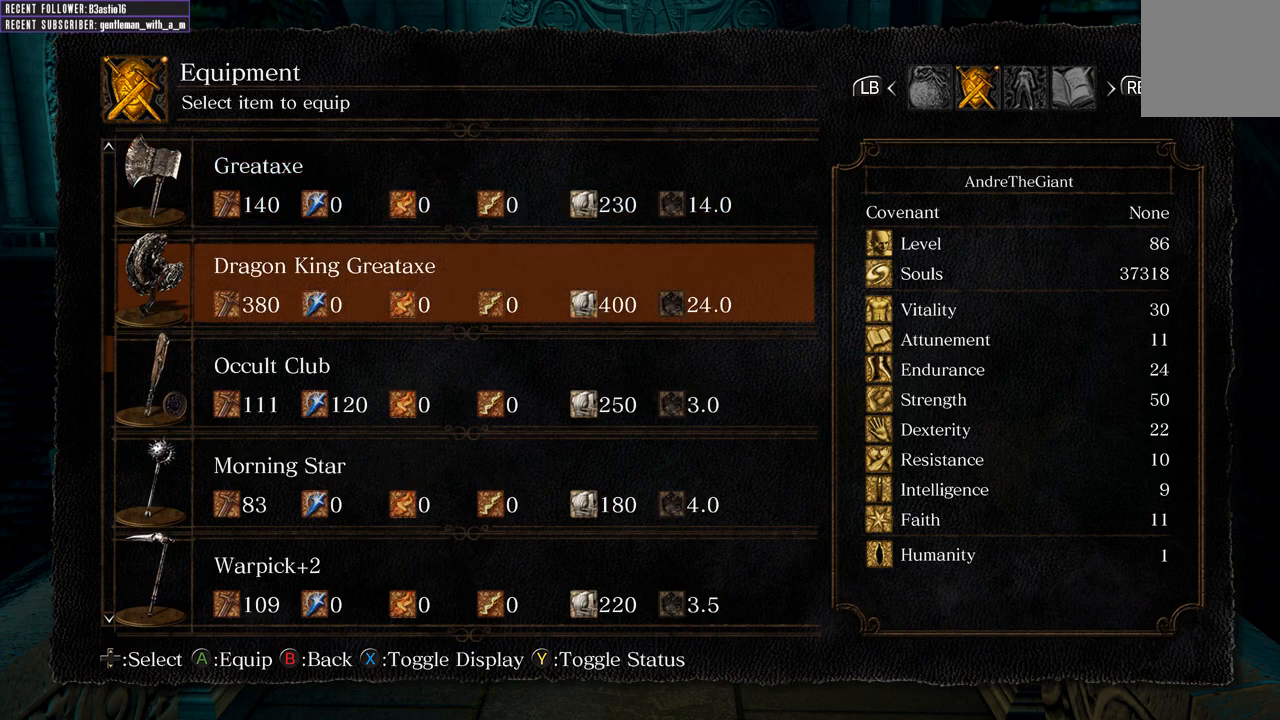
{"buttons": [], "left_stick": "center", "right_stick": "center", "events": [[83, "DPAD_DOWN", "up"]]}
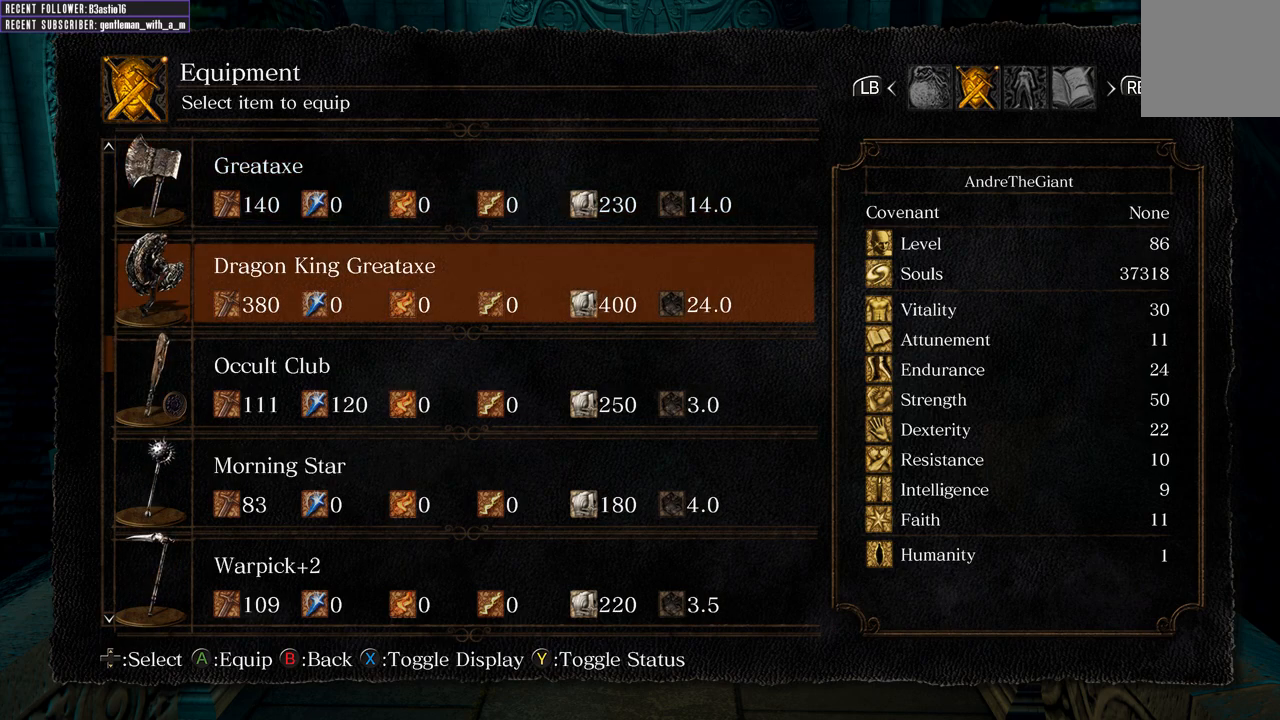
{"buttons": [], "left_stick": "center", "right_stick": "center", "events": [[367, "X", "down"], [500, "X", "up"]]}
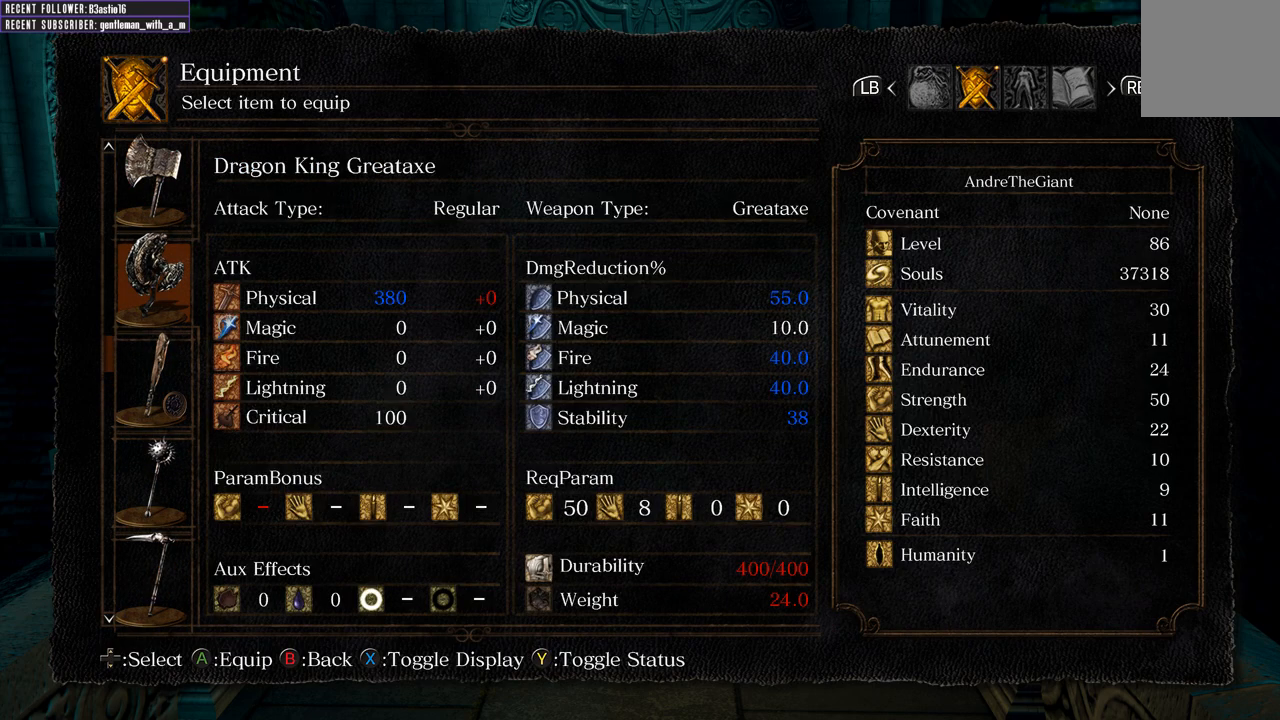
{"buttons": [], "left_stick": "center", "right_stick": "center", "events": []}
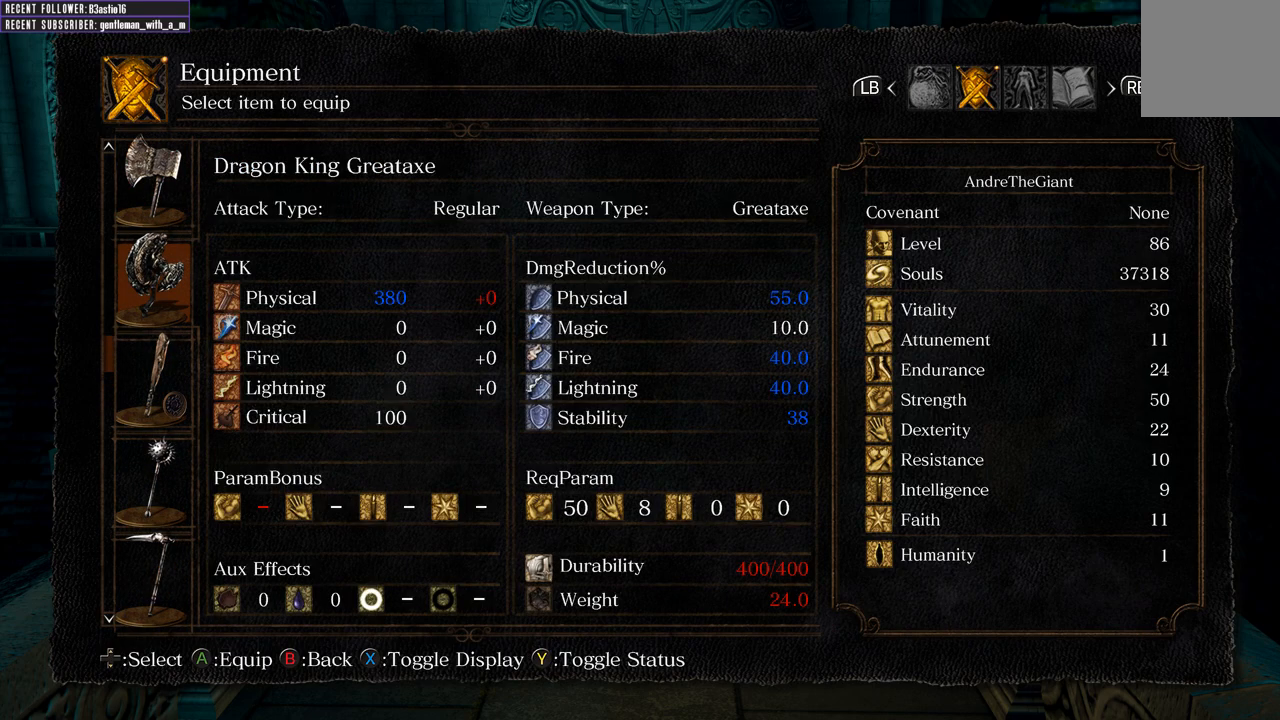
{"buttons": [], "left_stick": "center", "right_stick": "center", "events": []}
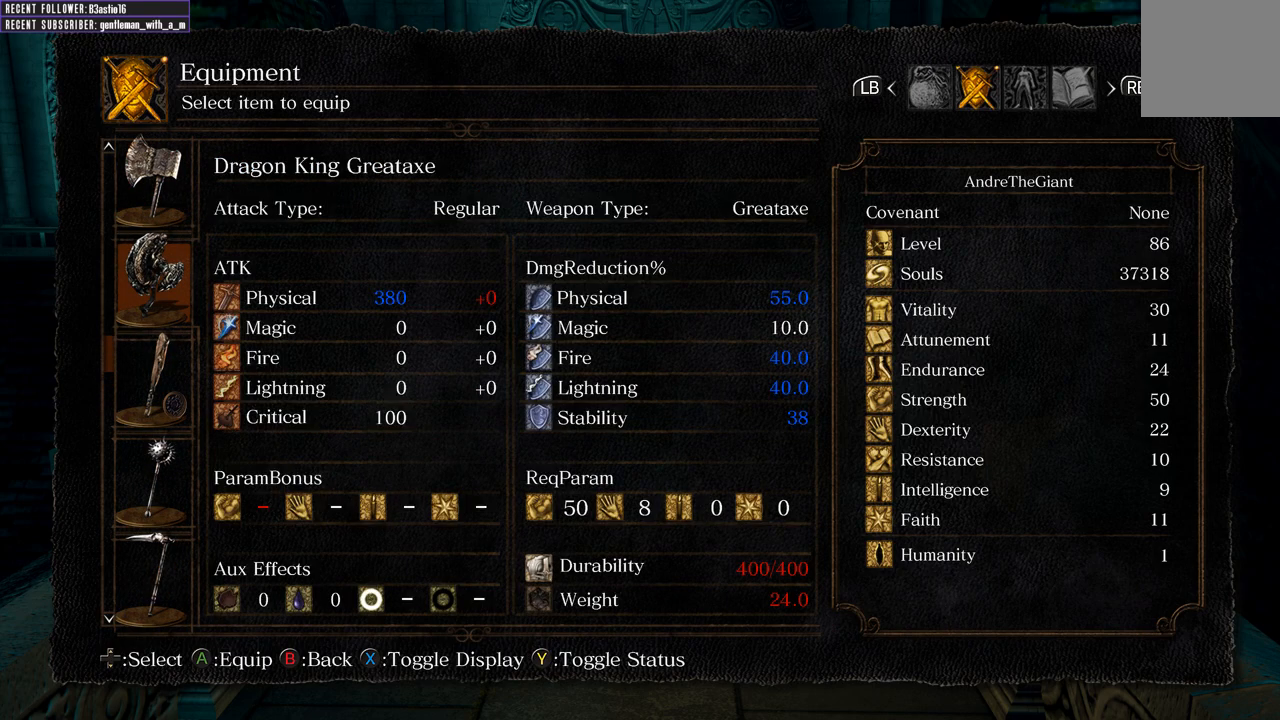
{"buttons": [], "left_stick": "center", "right_stick": "center", "events": [[33, "left_stick", "up"], [317, "left_stick", "center"]]}